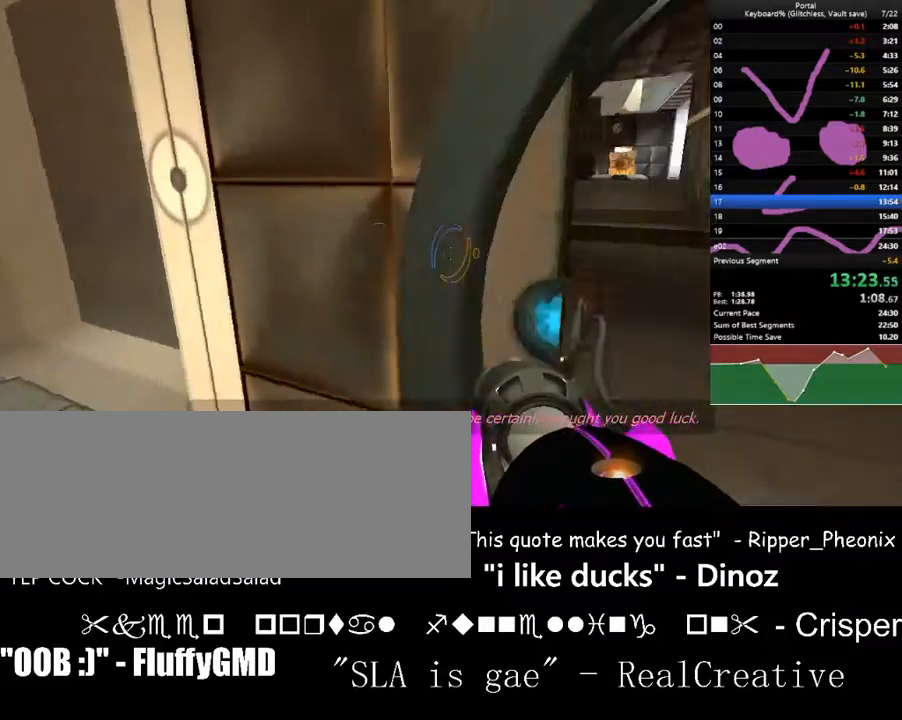
Gameplay with keyboard; each line is a JSON object with the keys held at the frame after it. "events" lists presses ("down") and releases ("up") of ".", "/", "0", "1", "2", "3", "4", "5", "6", "7", "8", "9", "a", "alt_l", "alt_r", "b", "backslash", "backspace", "c", "caps_lock", "comma", "ctrl_l", "ctrl_r", "d", "down", "e", "equals", "escape", "f", "f1", "f10", "f11", "f12", "f2", "f3", "f4", "f5", "f6", "f7", "f8", "f9", "g", "h", "i", "j", "k", "l", "lbracket", "left", "m", "minus", "n", "o", "p", "q", "quote", "r", "rbracket", "return", "right", "s", "semicolon", "shift_l", "shift_r", "space", "super", "t", "tab", "tilde", "u", "up", "v", "w", "x", "y" and "z" between this image and that frame as [ms after this image, input, new state], when the widget could be followed in between. No other keys are recorded. Mouse input is not recorded.
{"keys": ["w"], "events": [[100, "right", "up"], [133, "d", "up"]]}
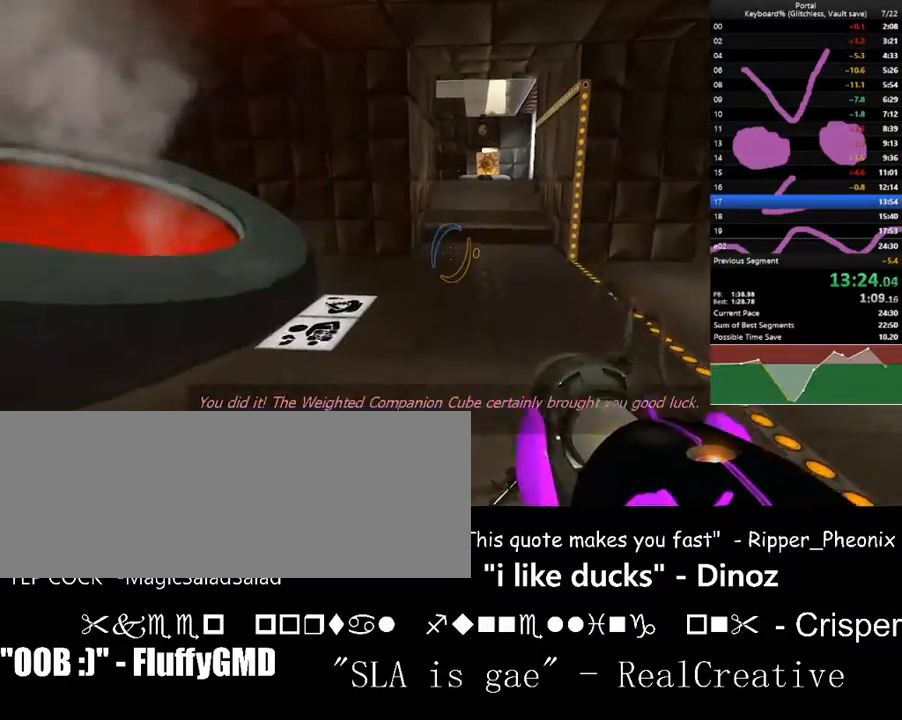
{"keys": ["d", "w"], "events": [[67, "space", "down"], [200, "space", "up"], [267, "d", "down"]]}
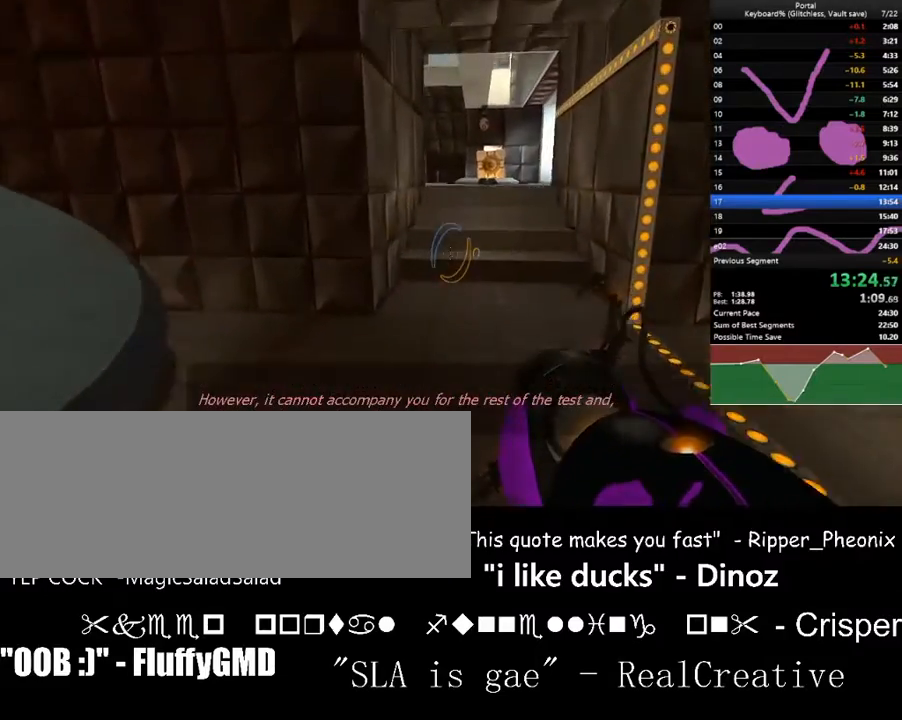
{"keys": ["w"], "events": [[133, "space", "down"], [267, "d", "up"], [367, "space", "up"]]}
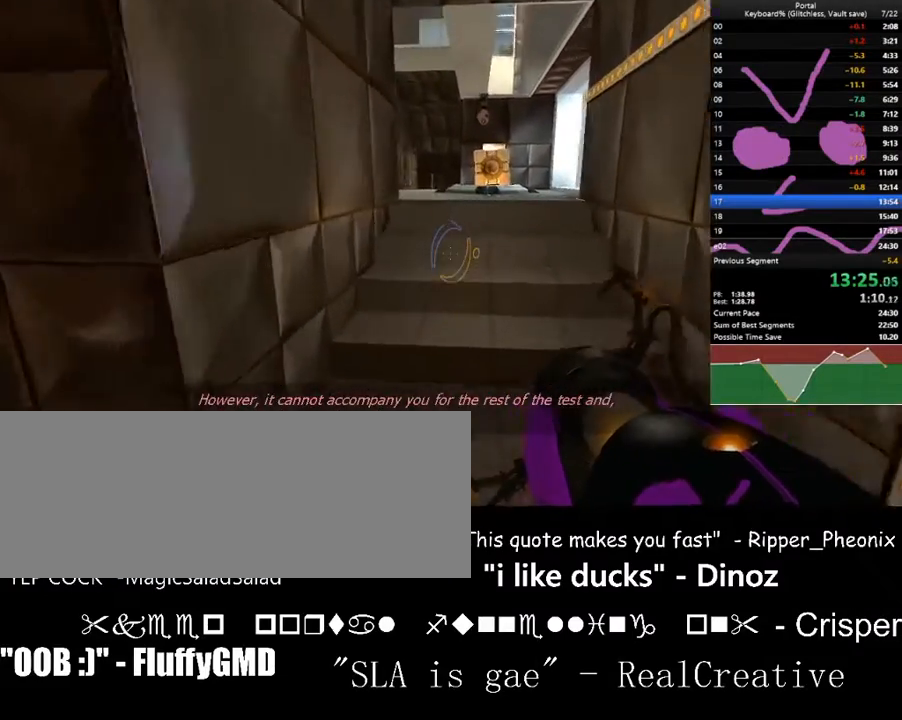
{"keys": ["d", "w"], "events": [[133, "d", "down"], [133, "space", "down"], [367, "space", "up"]]}
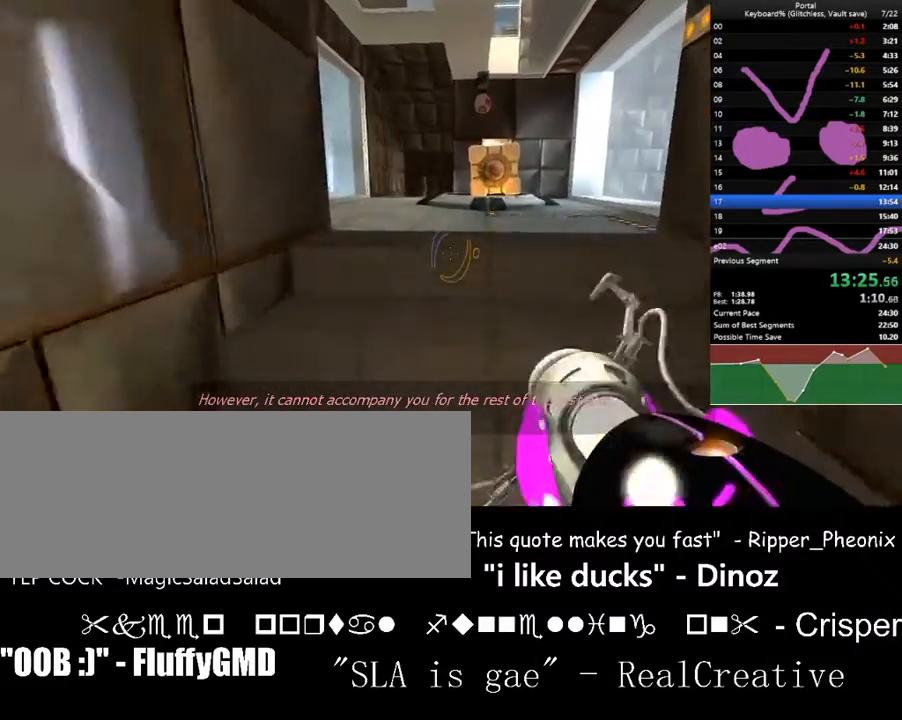
{"keys": ["space", "w"], "events": [[100, "space", "down"], [200, "d", "up"], [267, "space", "up"], [300, "space", "down"], [400, "space", "up"], [500, "space", "down"]]}
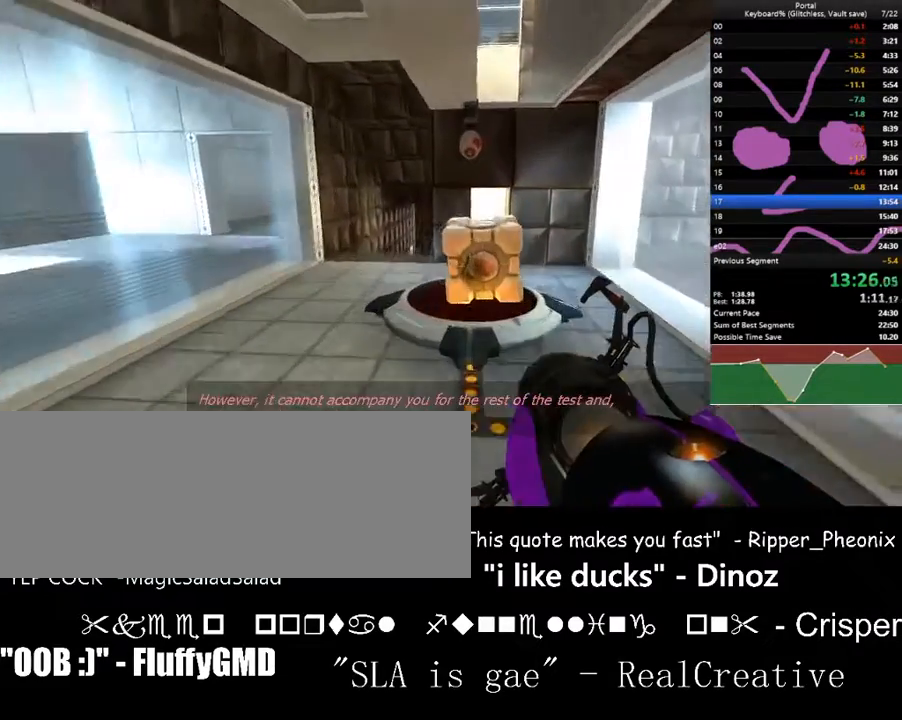
{"keys": ["down", "w"], "events": [[133, "space", "up"], [167, "d", "down"], [300, "d", "up"], [500, "down", "down"]]}
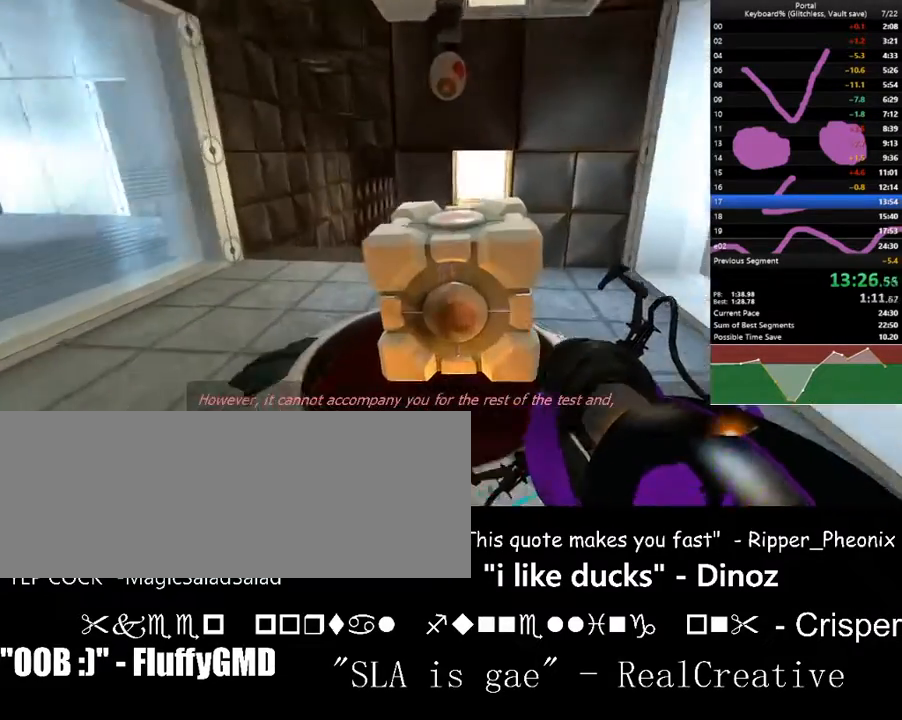
{"keys": ["a", "left", "s"], "events": [[100, "down", "up"], [100, "e", "down"], [100, "w", "up"], [200, "e", "up"], [200, "left", "down"], [233, "s", "down"], [267, "a", "down"]]}
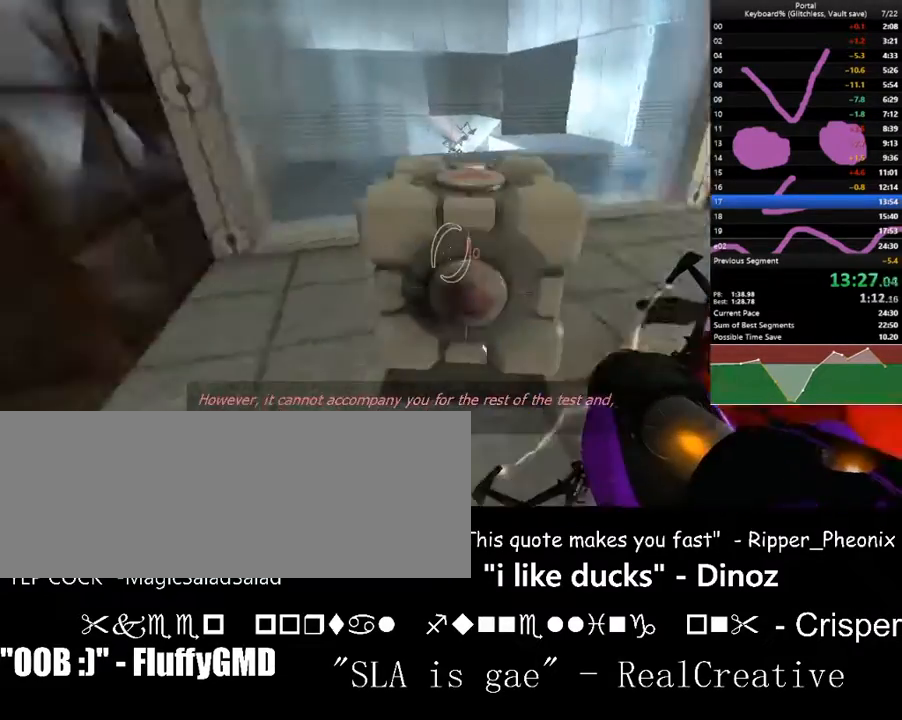
{"keys": ["a", "w"], "events": [[67, "s", "up"], [167, "w", "down"], [200, "a", "up"], [500, "a", "down"], [500, "left", "up"]]}
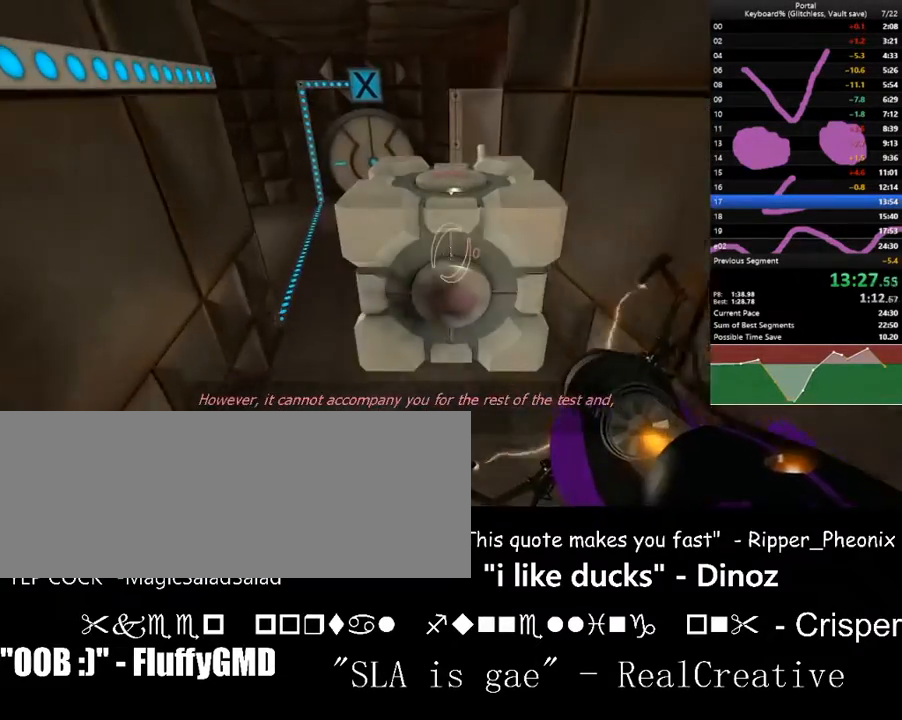
{"keys": ["d", "w"], "events": [[67, "a", "up"], [133, "space", "down"], [233, "d", "down"], [267, "space", "up"]]}
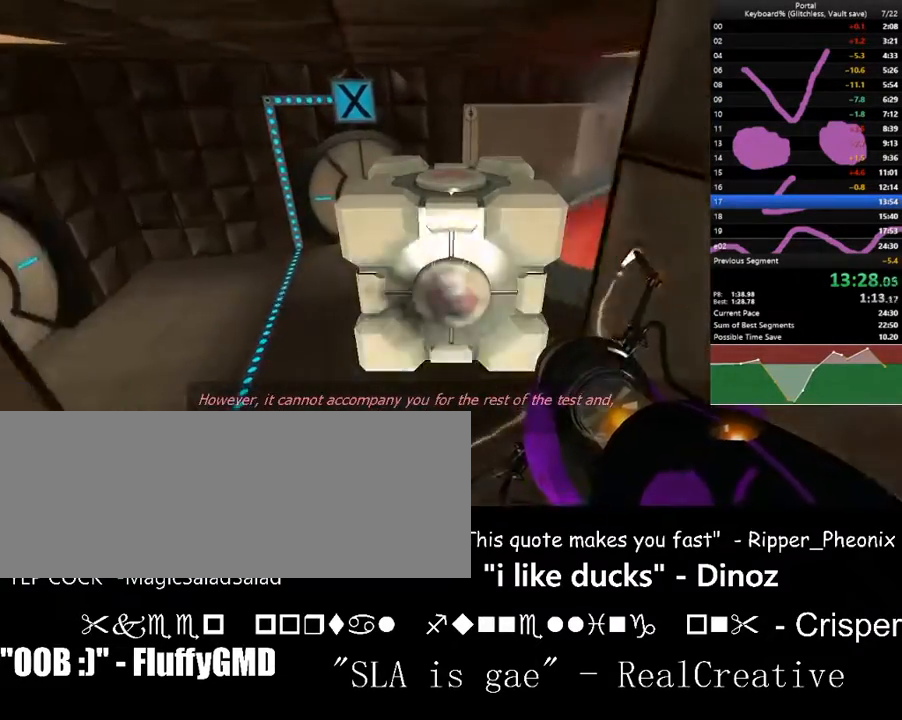
{"keys": ["d", "w"], "events": [[100, "right", "down"], [100, "up", "down"], [200, "right", "up"], [200, "up", "up"], [333, "d", "up"], [367, "right", "down"], [367, "up", "down"], [467, "d", "down"], [467, "right", "up"], [467, "up", "up"]]}
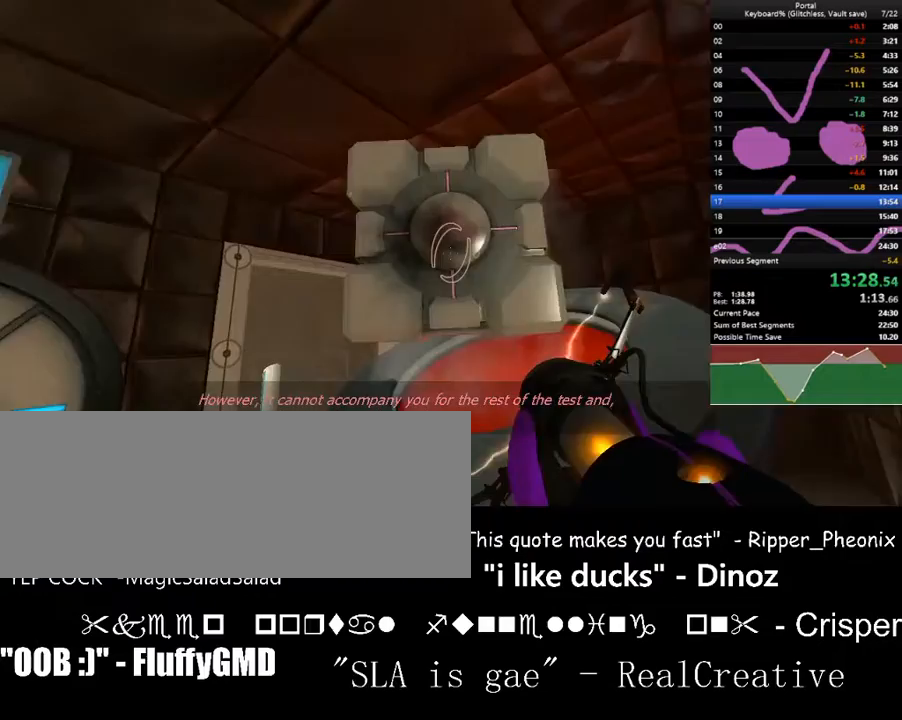
{"keys": ["a", "left", "s"], "events": [[100, "d", "up"], [300, "e", "down"], [300, "w", "up"], [400, "e", "up"], [433, "s", "down"], [500, "a", "down"], [500, "left", "down"]]}
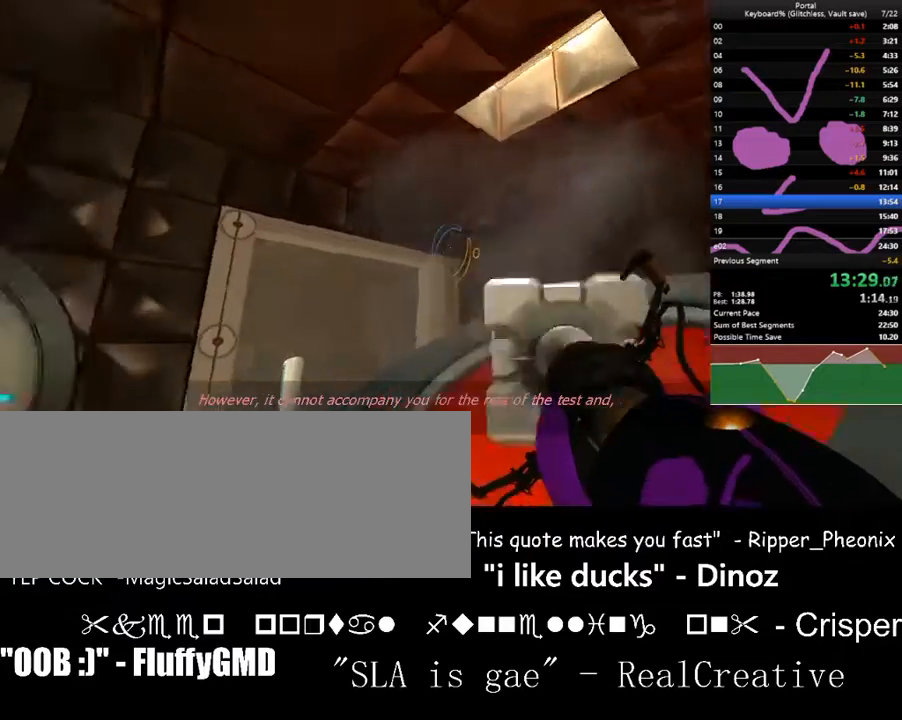
{"keys": ["down", "left", "w"], "events": [[133, "s", "up"], [233, "w", "down"], [500, "a", "up"], [500, "down", "down"]]}
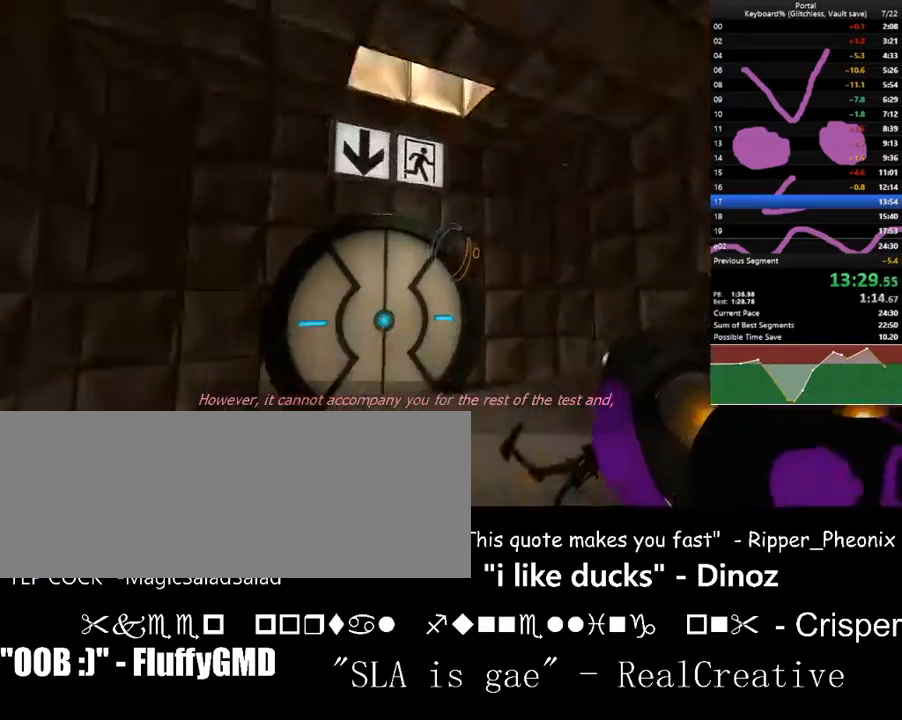
{"keys": ["d", "w"], "events": [[100, "left", "up"], [100, "space", "down"], [133, "down", "up"], [200, "d", "down"], [233, "w", "up"], [267, "space", "up"], [433, "w", "down"]]}
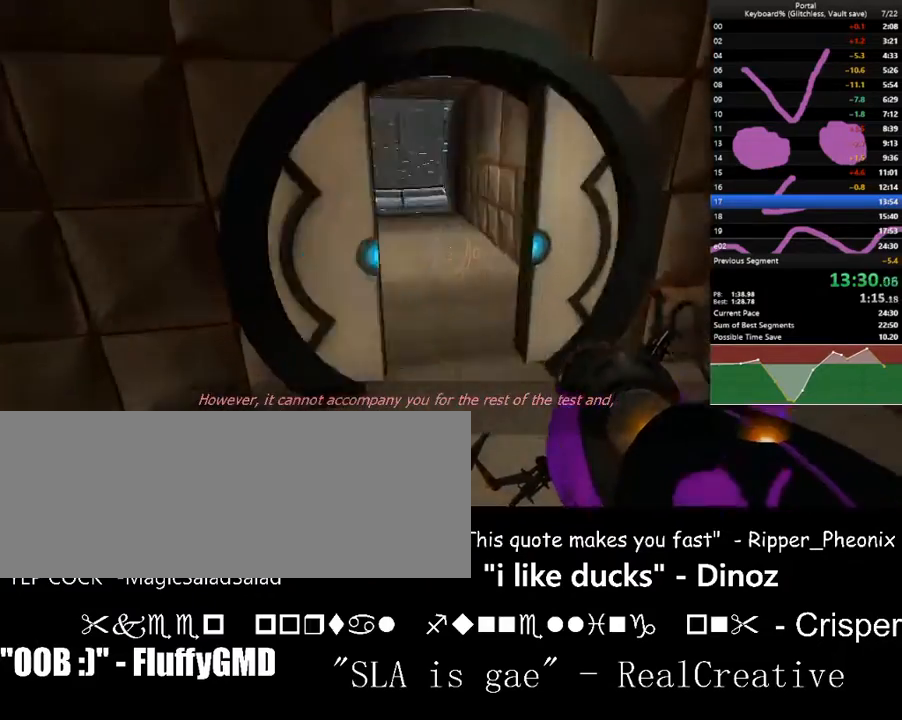
{"keys": ["w"], "events": [[67, "d", "up"], [100, "left", "down"], [167, "a", "down"], [200, "left", "up"], [200, "space", "down"], [267, "a", "up"], [333, "d", "down"], [333, "space", "up"], [500, "d", "up"]]}
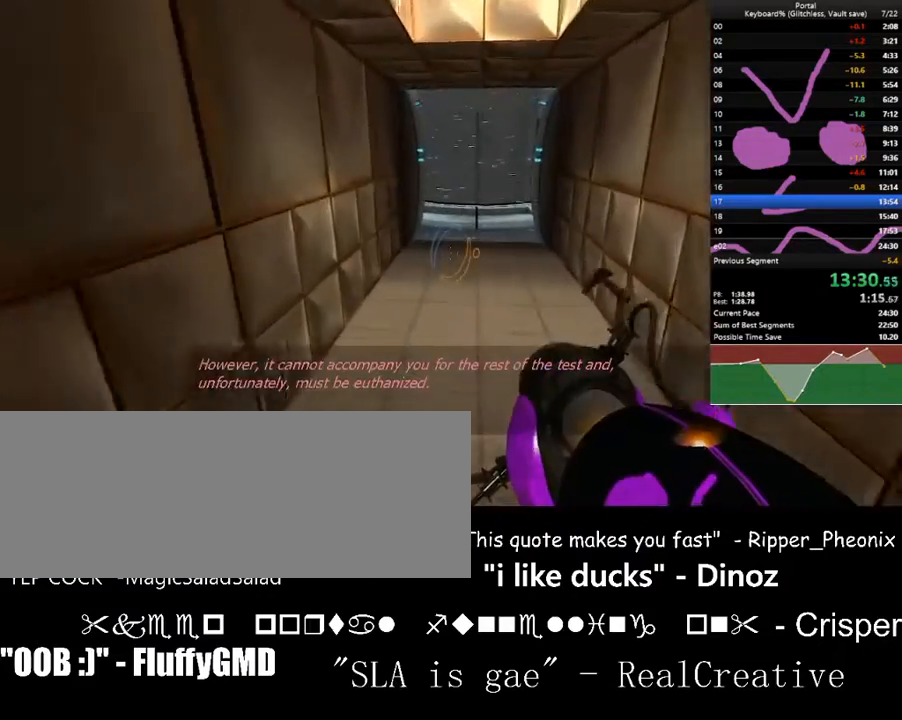
{"keys": ["d", "w"], "events": [[267, "space", "down"], [367, "d", "down"], [400, "space", "up"]]}
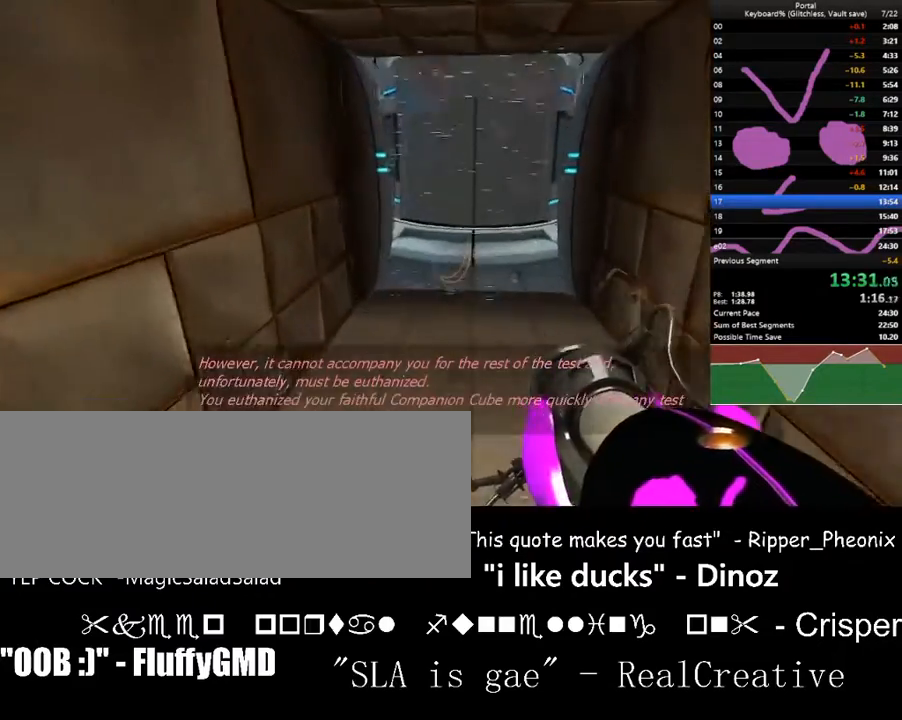
{"keys": ["d", "space", "w"], "events": [[133, "d", "up"], [367, "space", "down"], [433, "d", "down"]]}
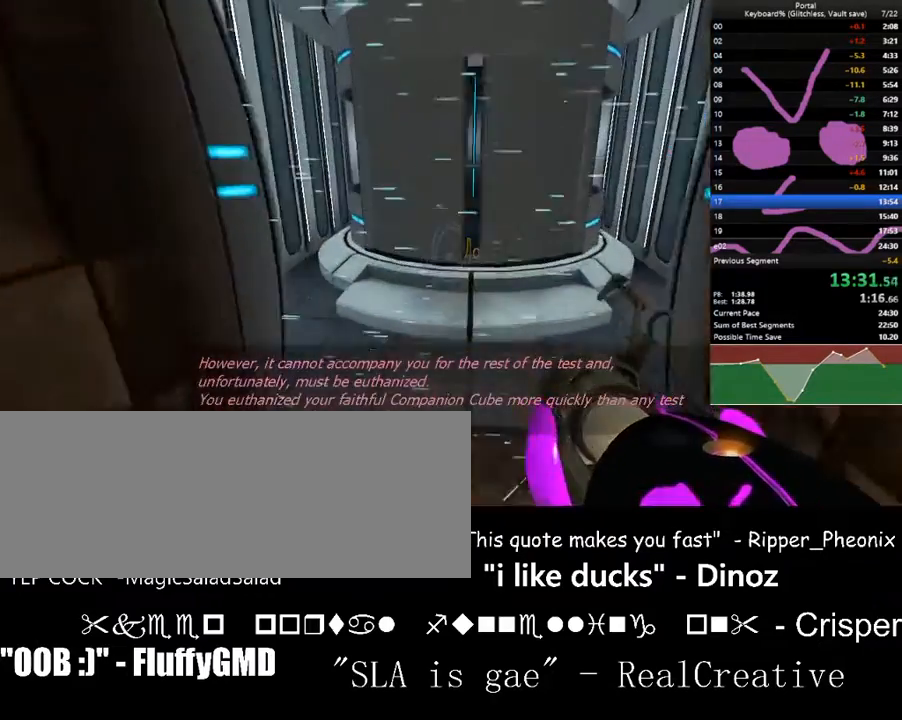
{"keys": ["d", "space", "w"], "events": [[67, "space", "up"], [100, "d", "up"], [400, "space", "down"], [500, "d", "down"]]}
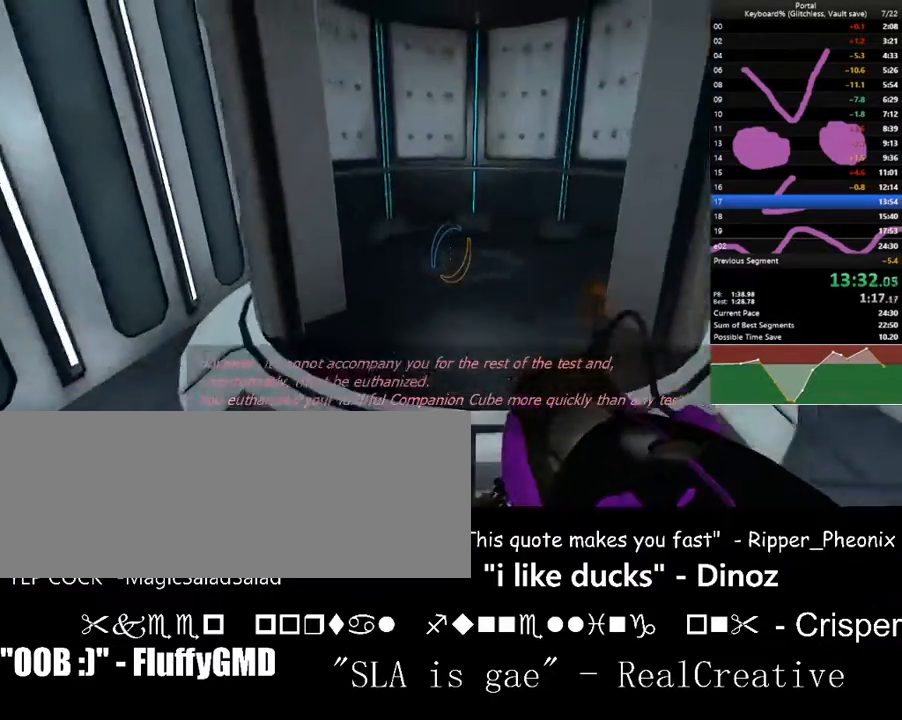
{"keys": ["d", "left"], "events": [[67, "space", "up"], [133, "d", "up"], [267, "left", "down"], [300, "d", "down"], [300, "space", "down"], [500, "space", "up"], [500, "w", "up"]]}
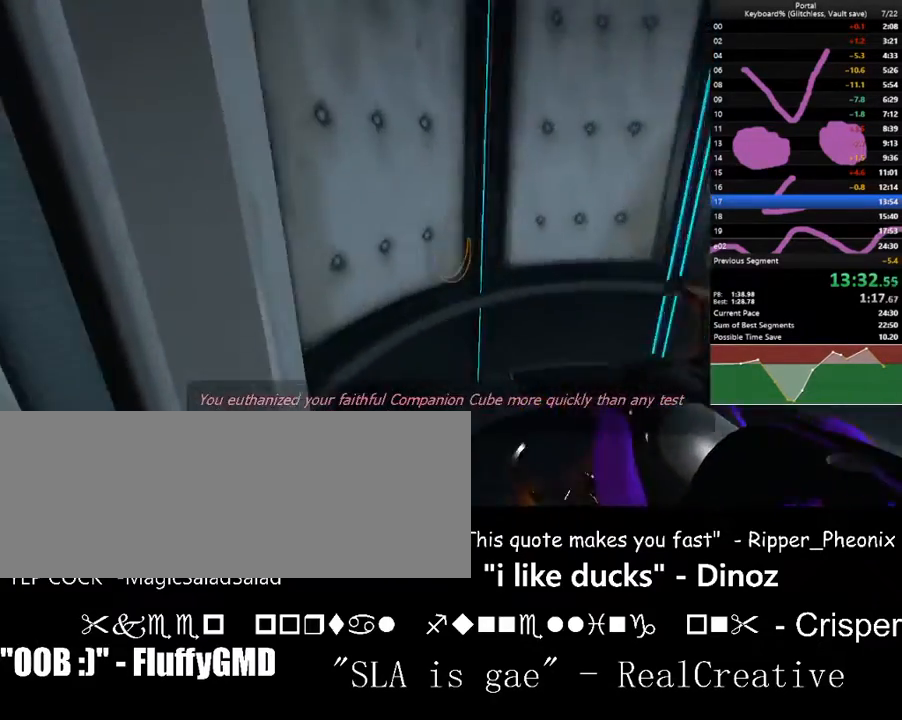
{"keys": ["d", "left", "s"], "events": [[267, "s", "down"]]}
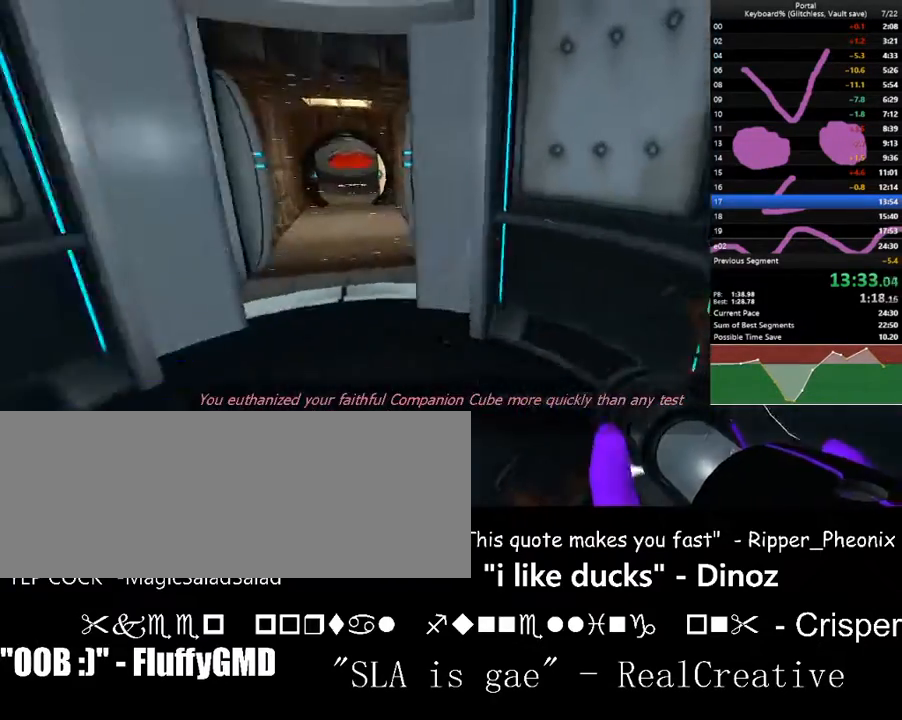
{"keys": [], "events": [[67, "d", "up"], [100, "left", "up"], [100, "up", "down"], [200, "up", "up"], [267, "left", "down"], [300, "left", "up"], [500, "s", "up"]]}
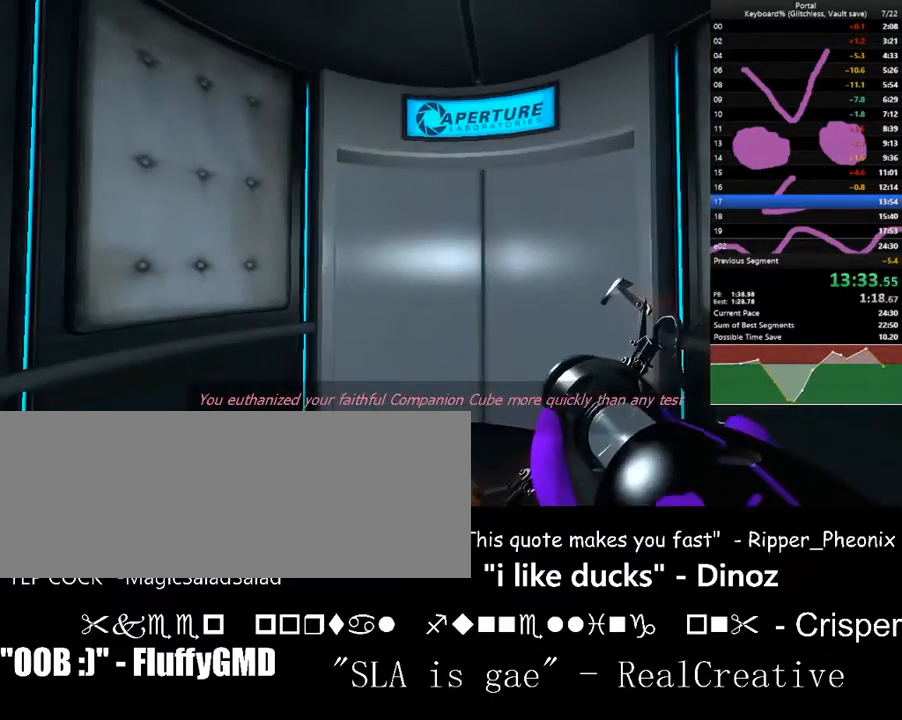
{"keys": [], "events": []}
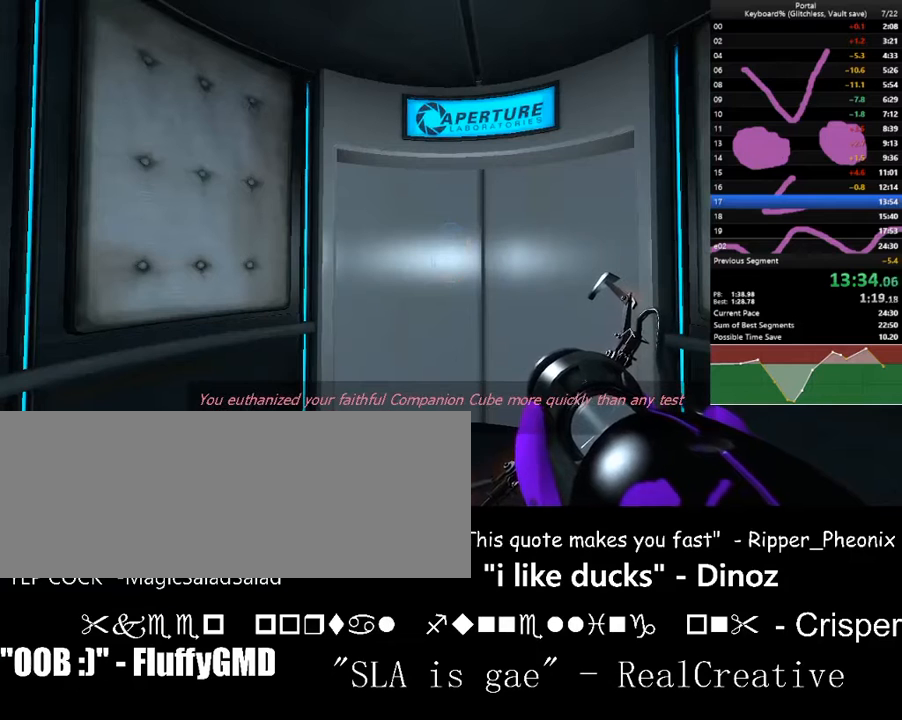
{"keys": [], "events": []}
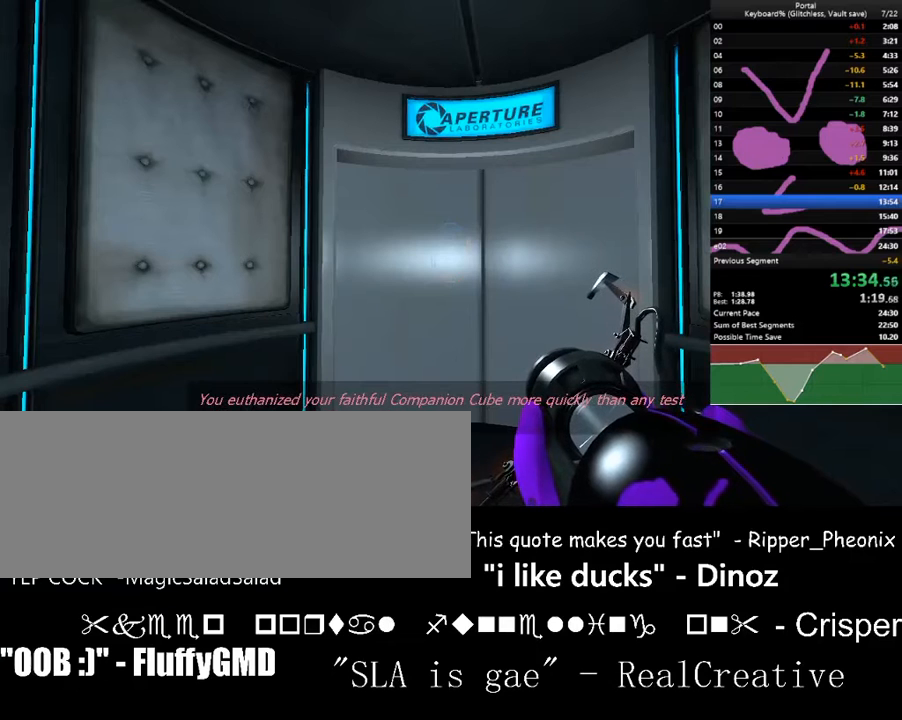
{"keys": [], "events": []}
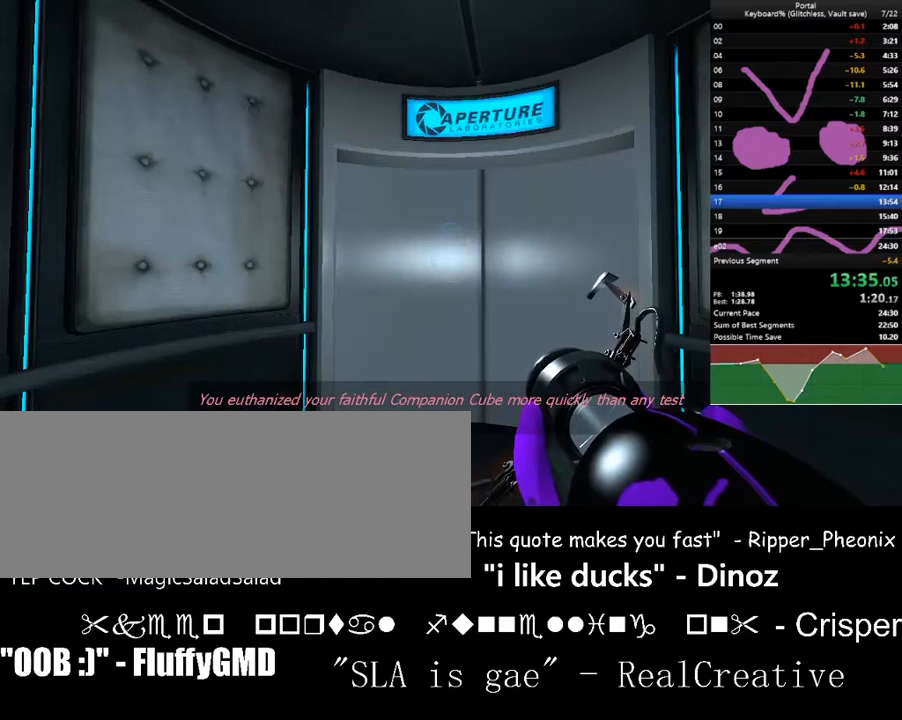
{"keys": [], "events": []}
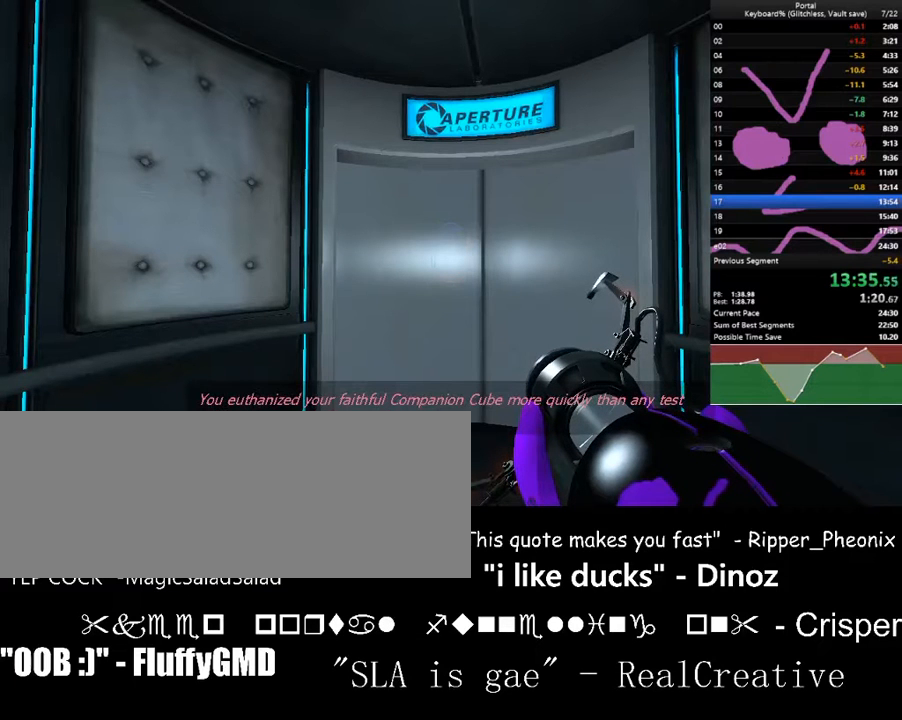
{"keys": [], "events": []}
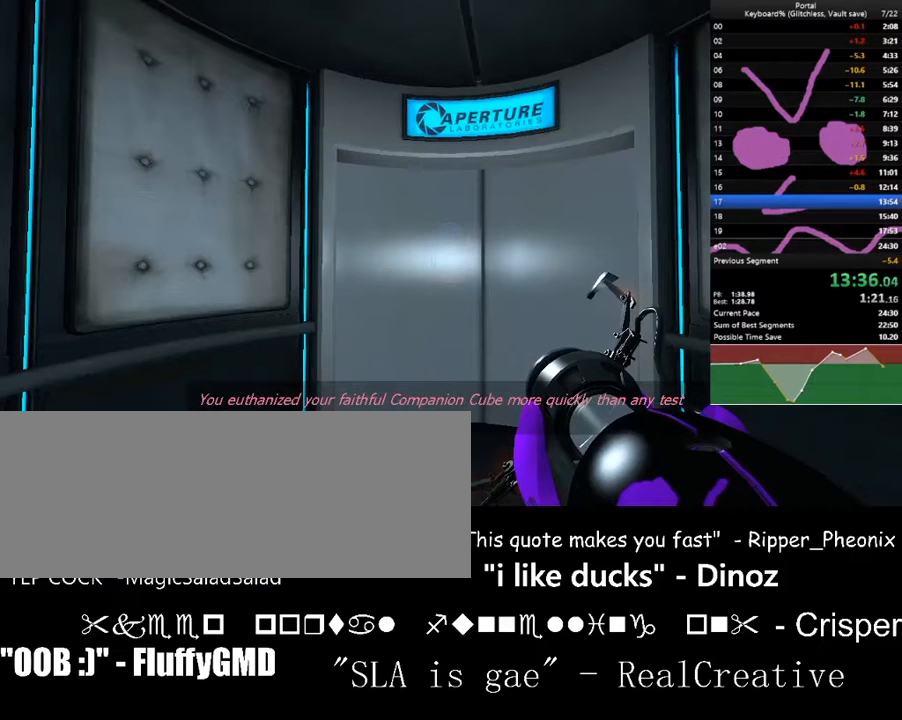
{"keys": [], "events": []}
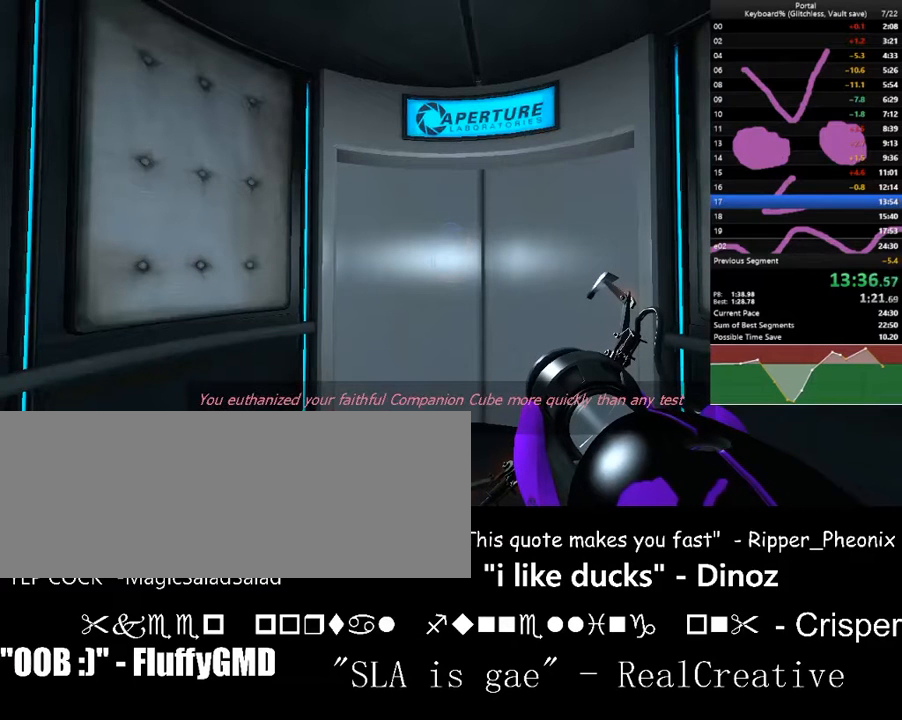
{"keys": [], "events": []}
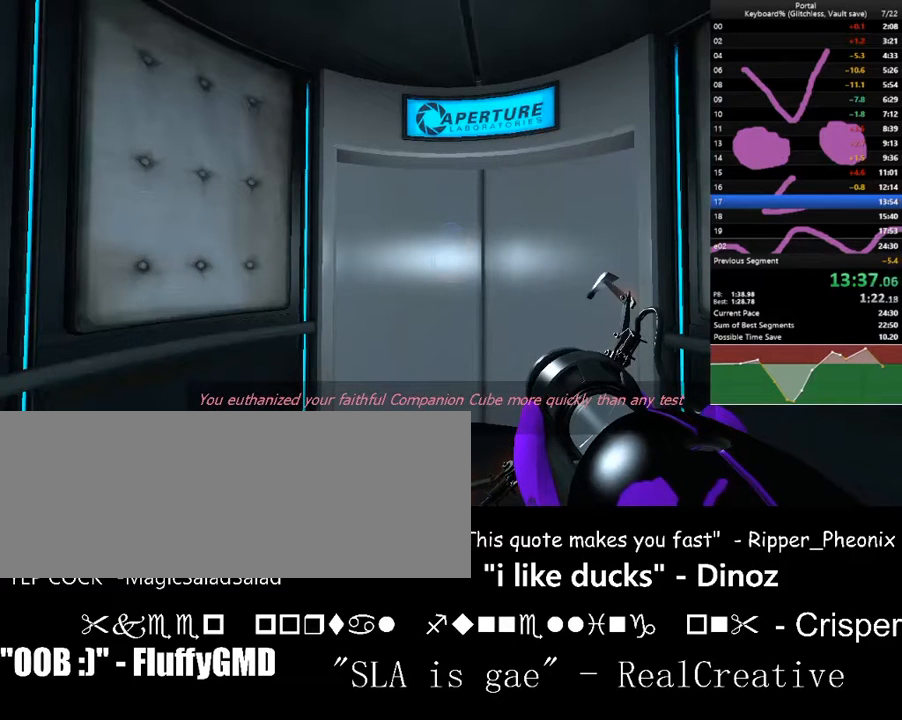
{"keys": ["right"], "events": [[500, "right", "down"]]}
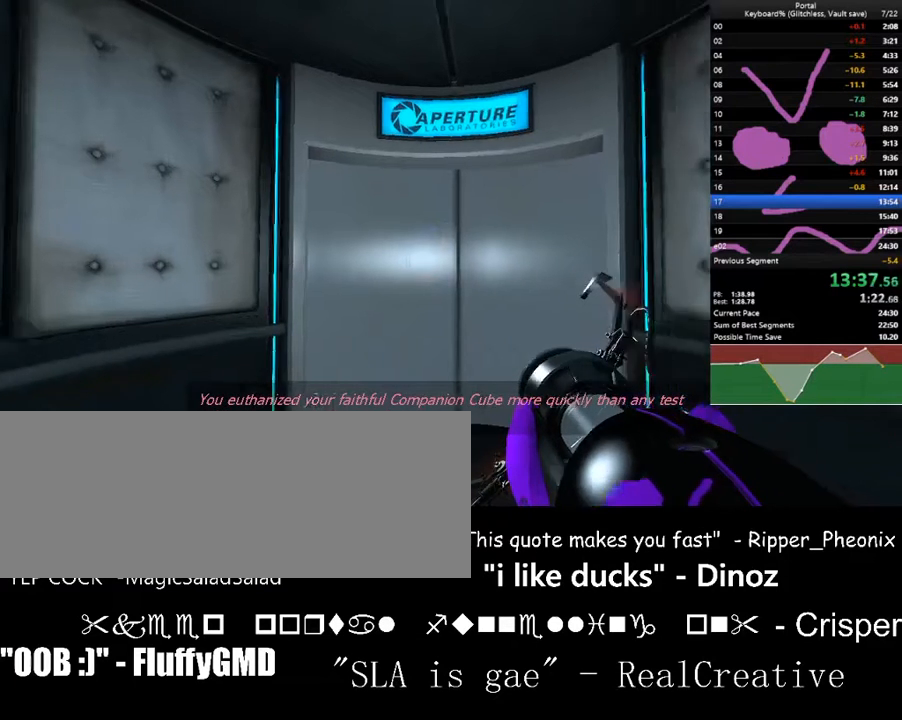
{"keys": [], "events": [[100, "right", "up"], [233, "down", "down"], [300, "down", "up"]]}